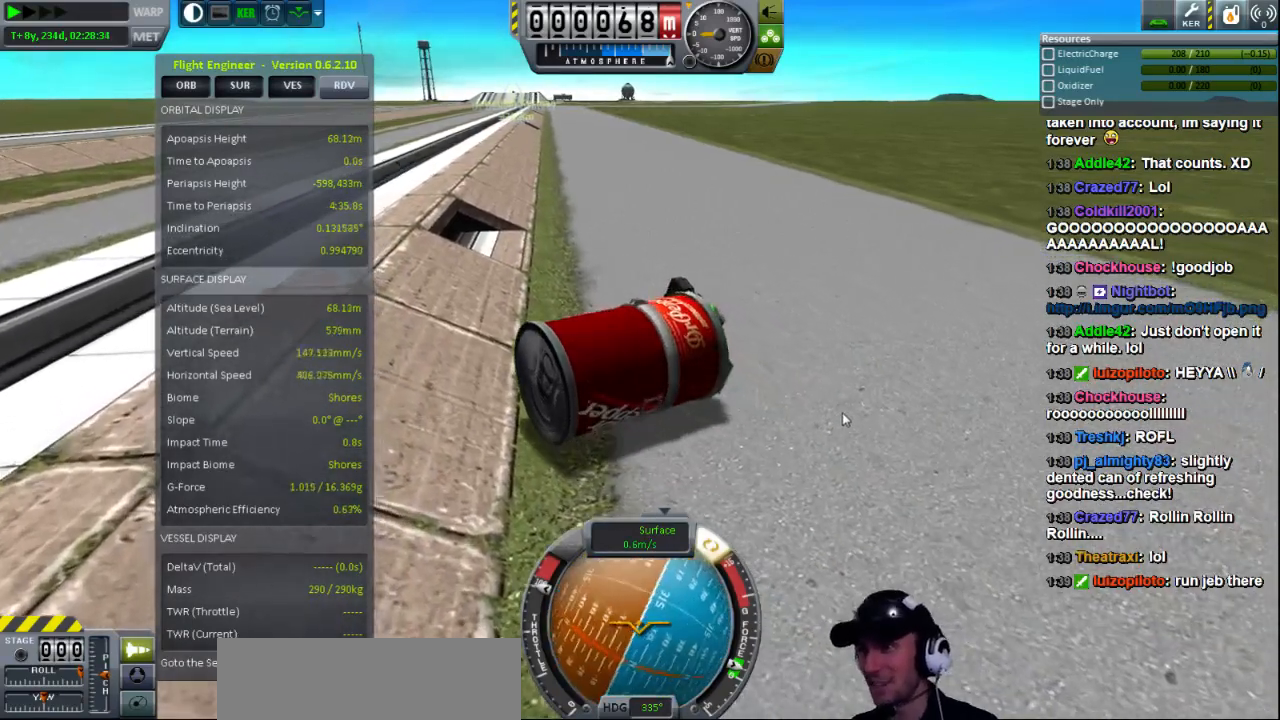
Gameplay with keyboard; each line is a JSON object with the keys held at the frame after it. "events" lists presses ("down") and releases ("up") of "a", "d", "e", "h", "i", "j", "k", "l", "n", "q", "s" and "w" between this image and that frame as [ms after this image, input, new state], when the widget could be followed in between. No other keys are recorded. Mouse input is not recorded.
{"keys": ["e"], "events": []}
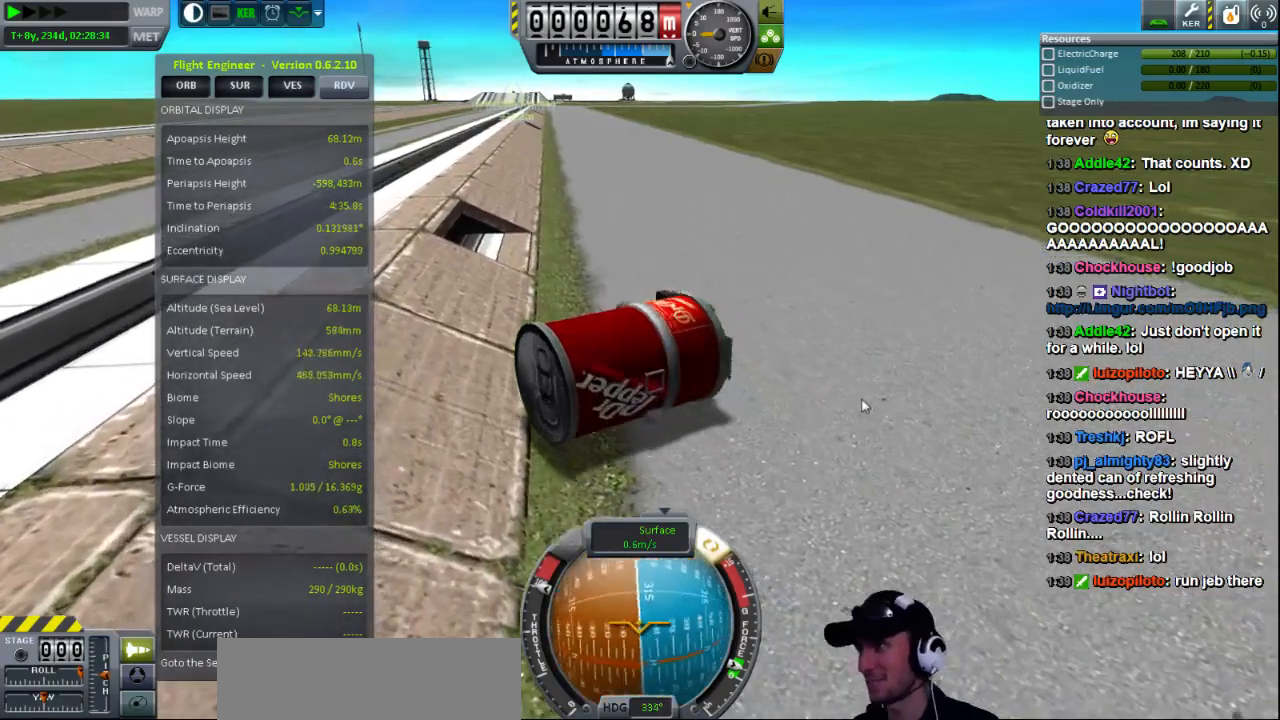
{"keys": ["e"], "events": []}
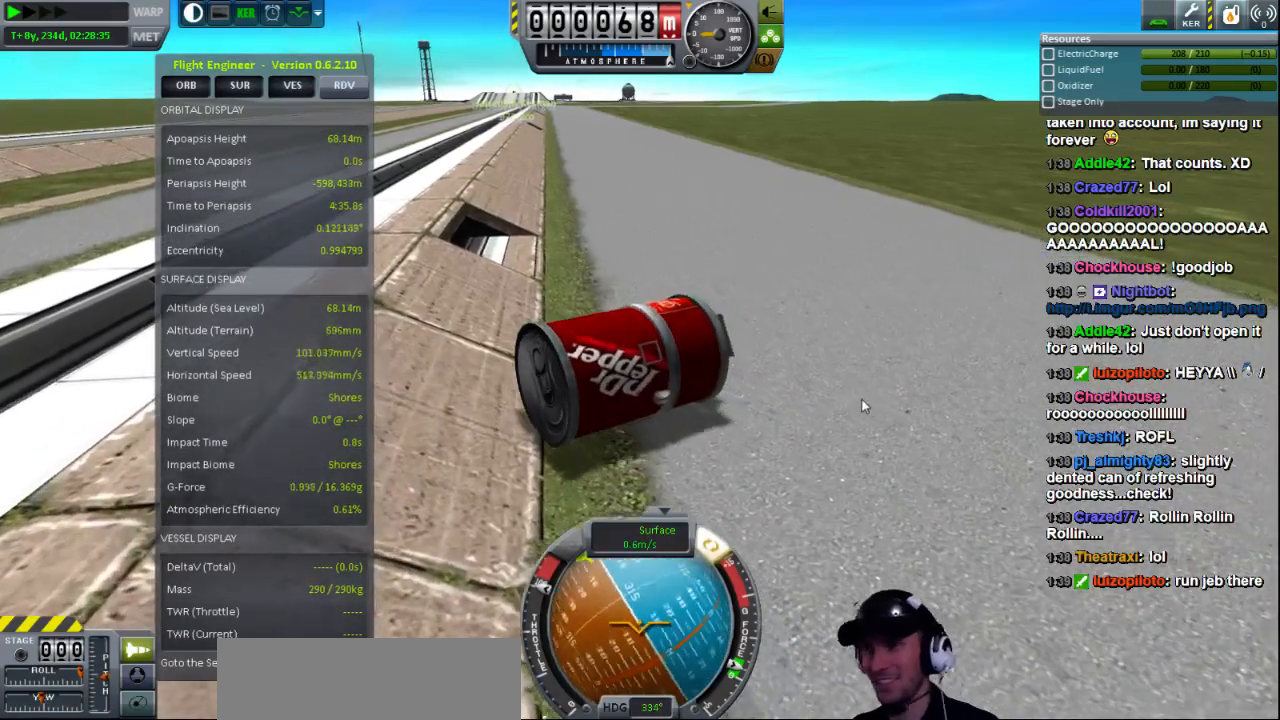
{"keys": ["e"], "events": []}
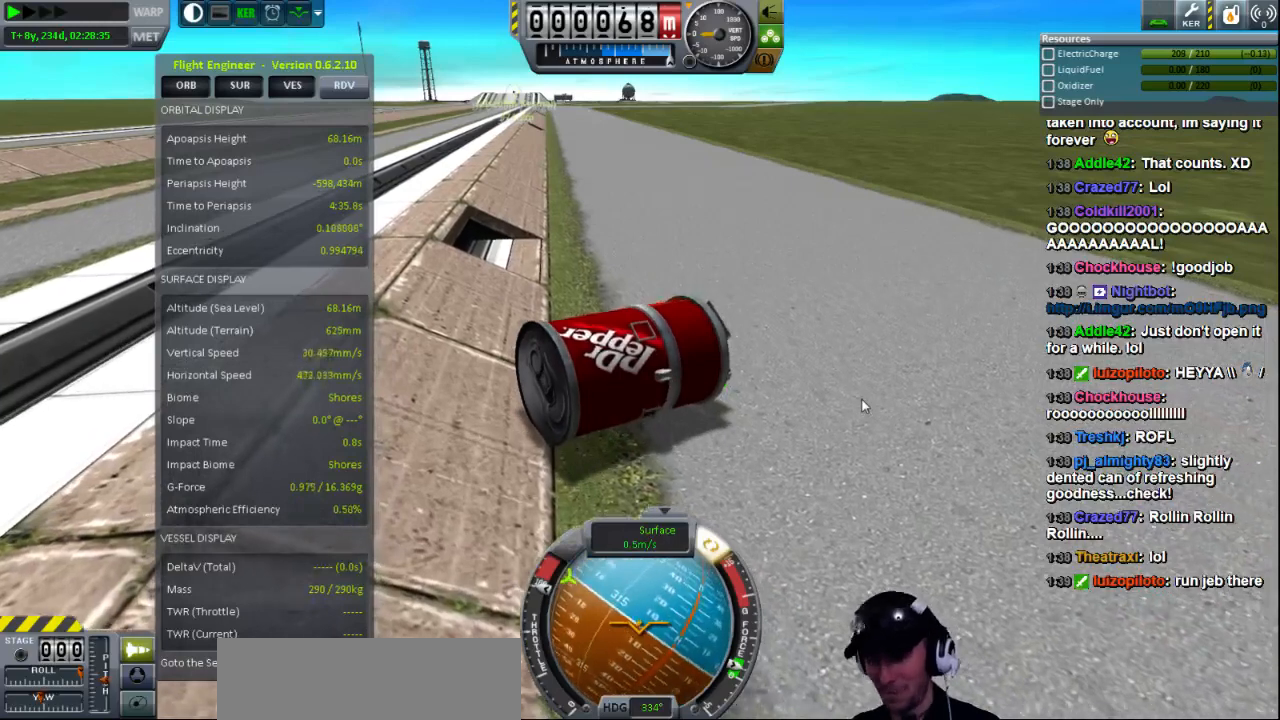
{"keys": ["e"], "events": []}
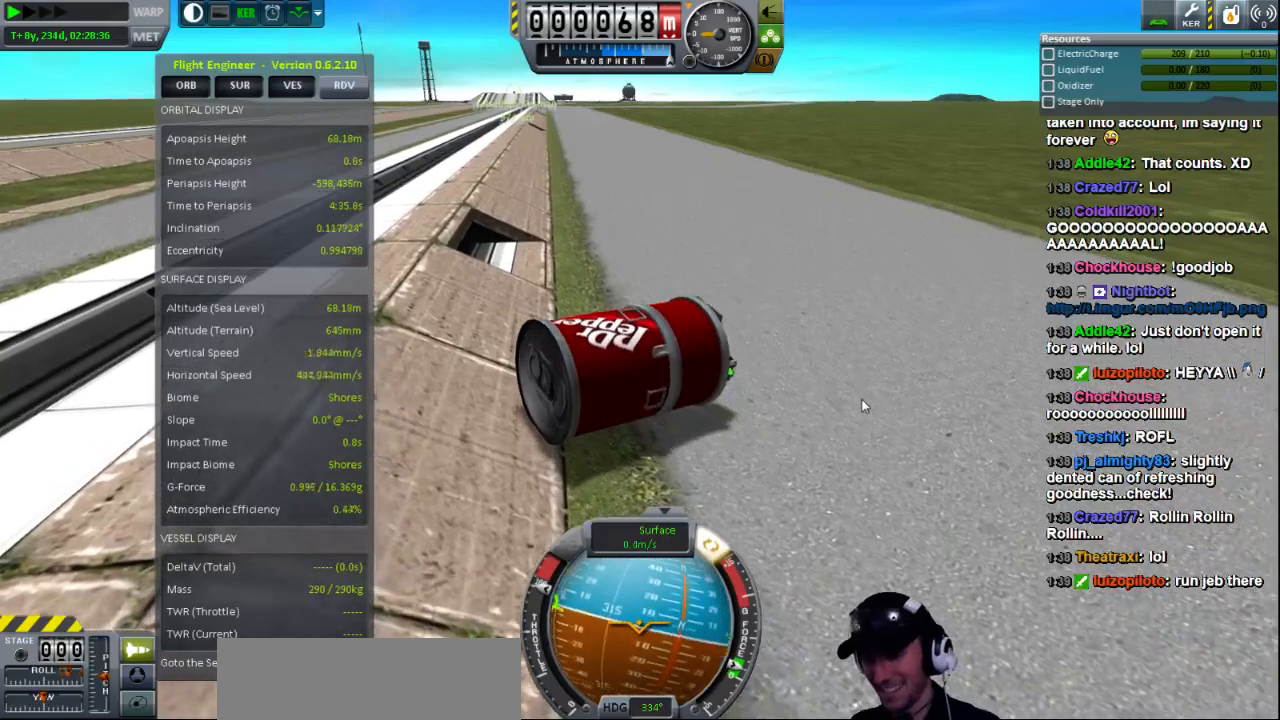
{"keys": ["e"], "events": []}
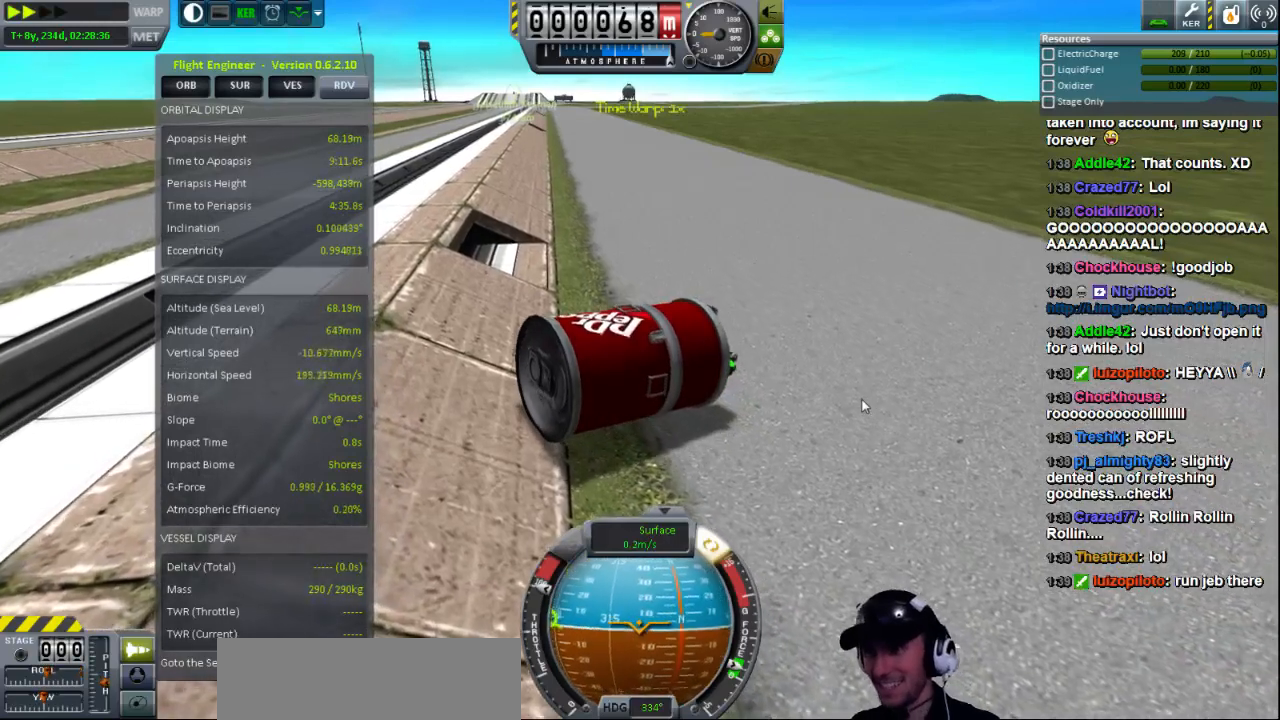
{"keys": ["e"], "events": []}
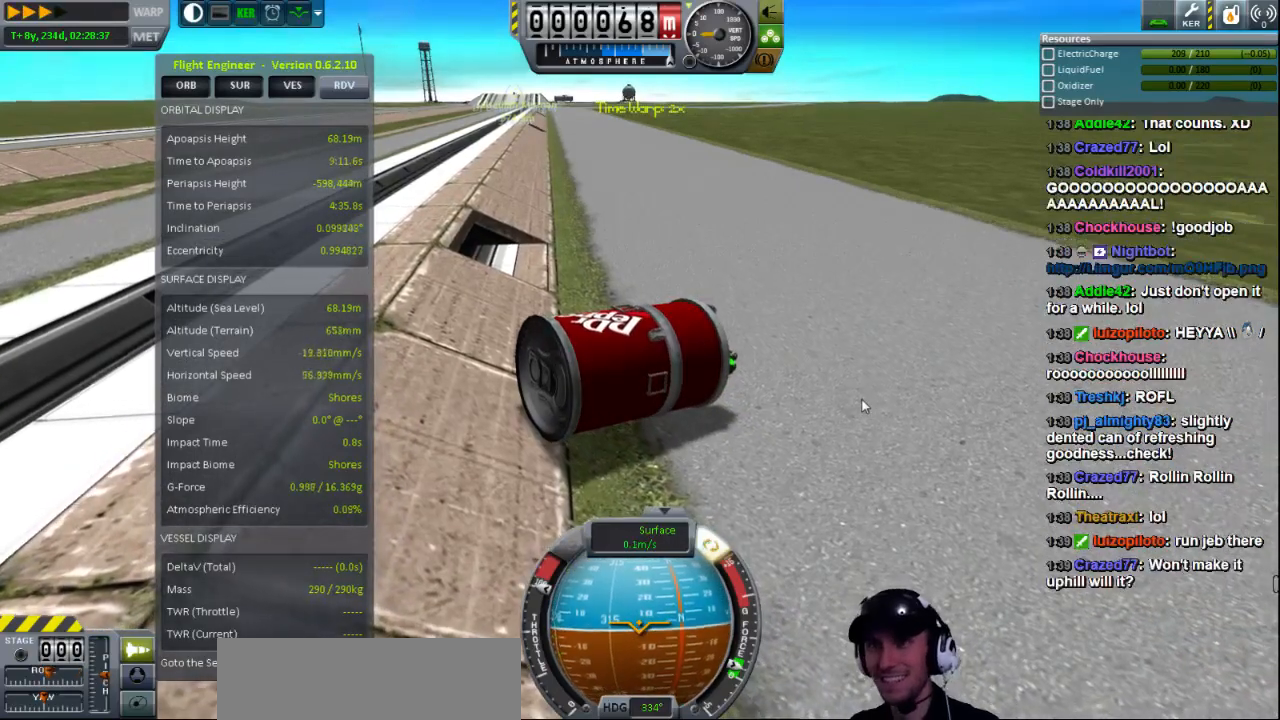
{"keys": ["e"], "events": []}
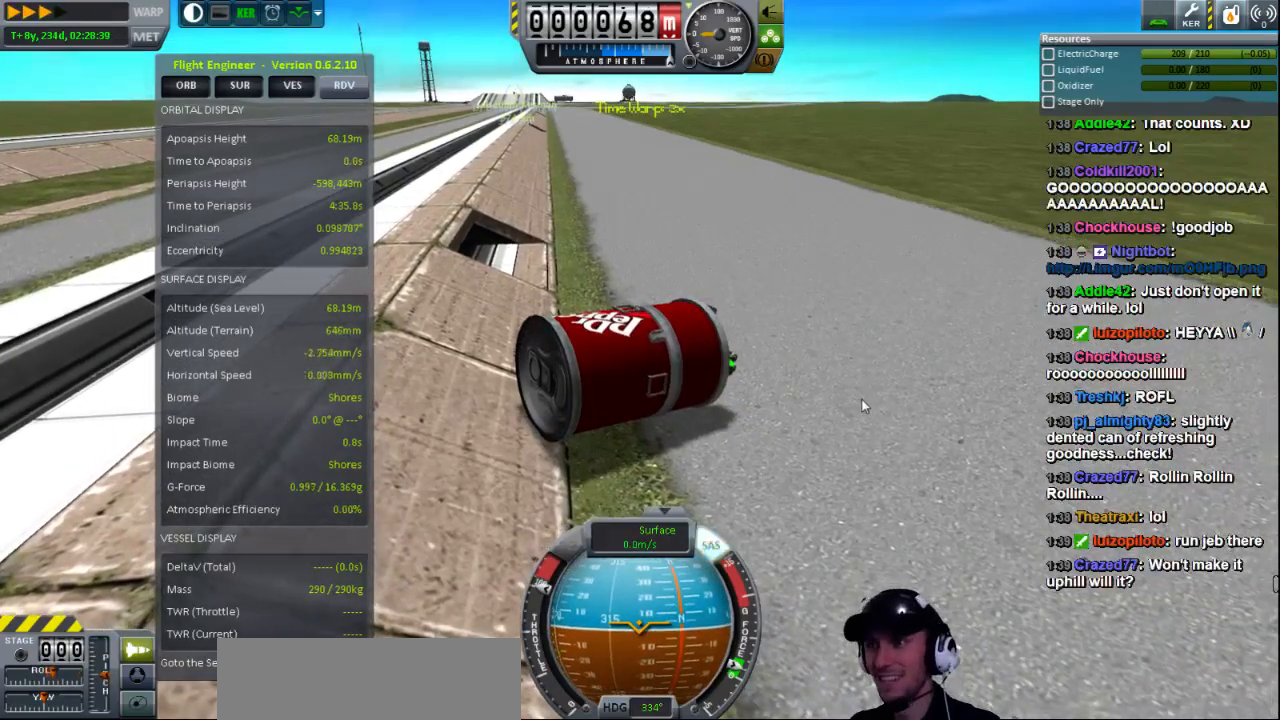
{"keys": ["e"], "events": []}
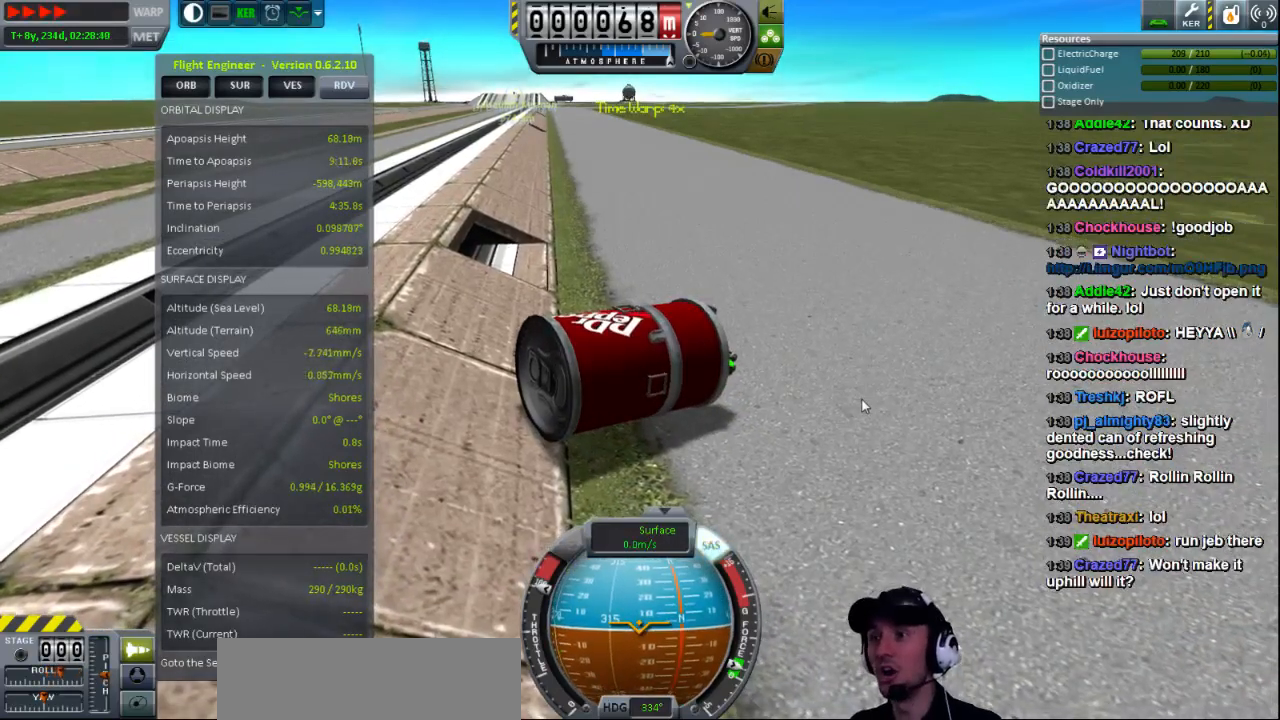
{"keys": ["e"], "events": []}
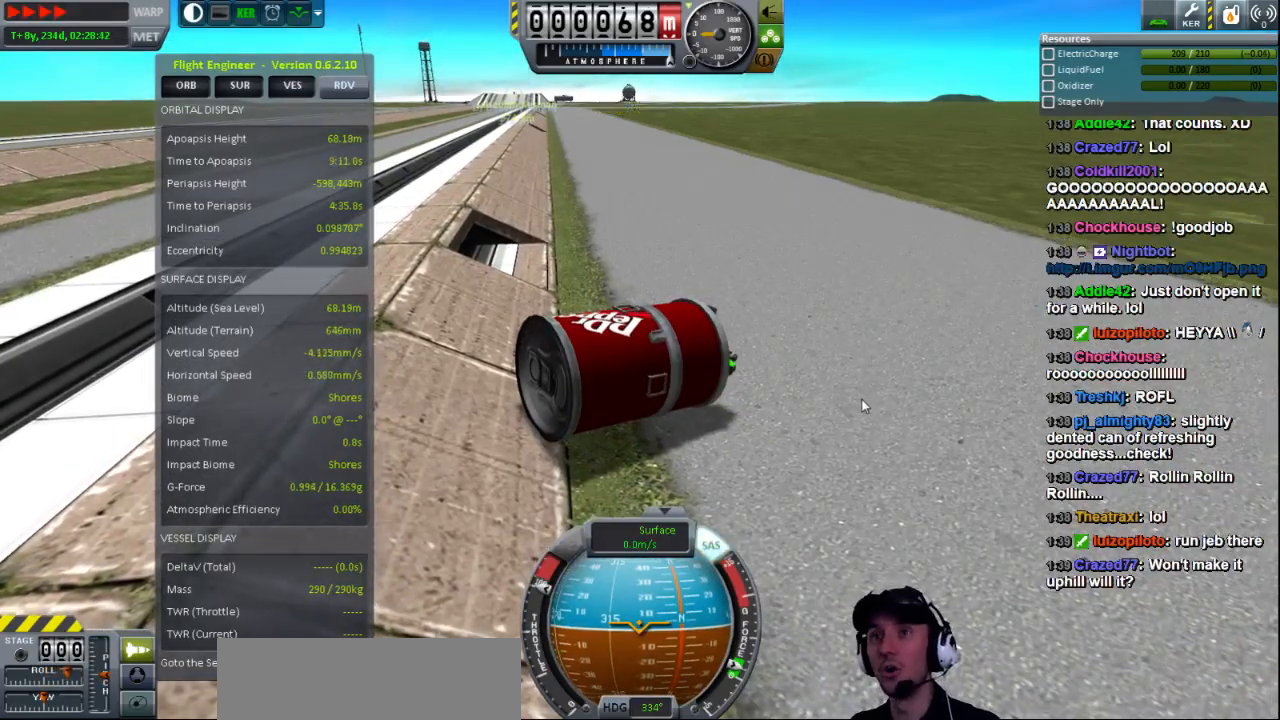
{"keys": ["q"], "events": [[120, "e", "up"], [280, "q", "down"]]}
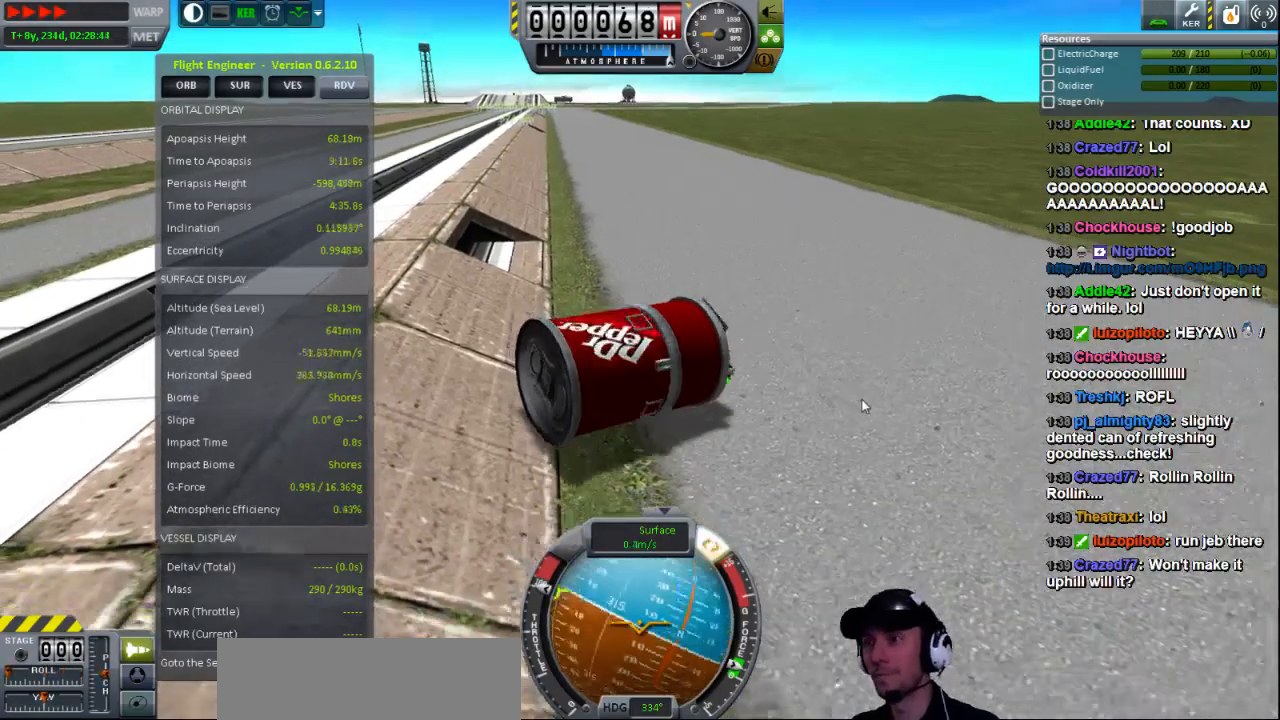
{"keys": [], "events": [[160, "q", "up"]]}
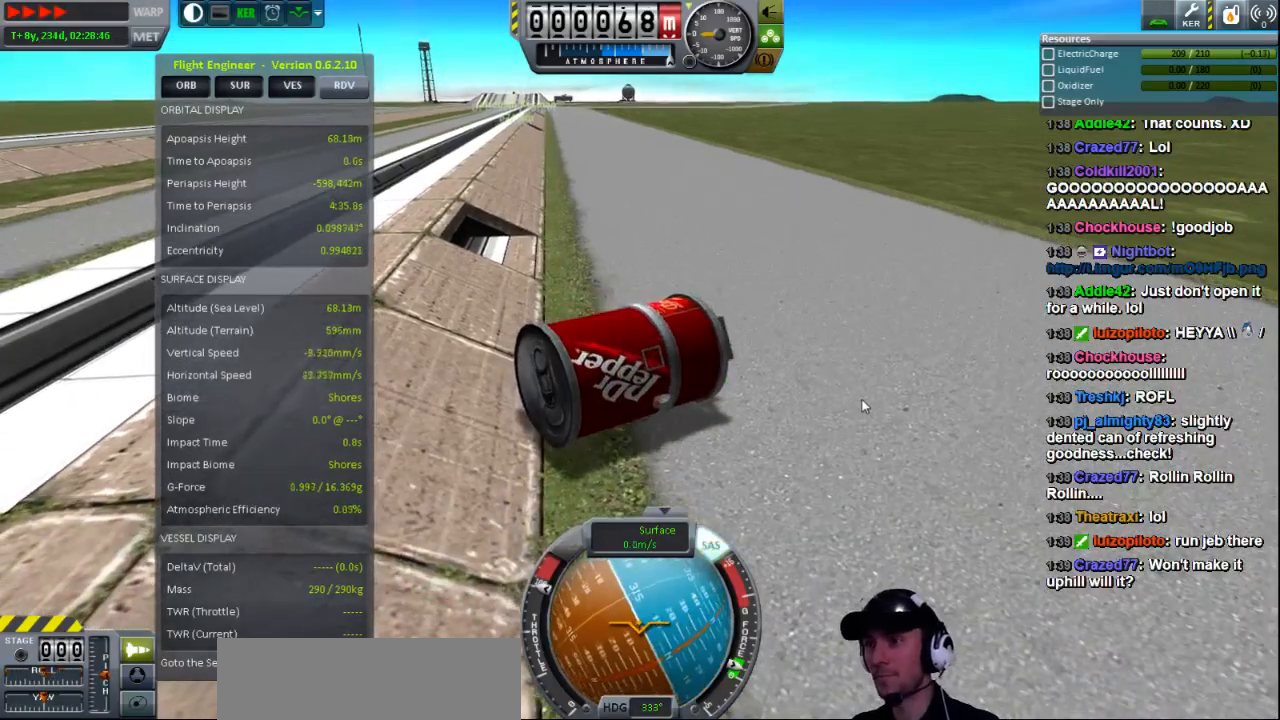
{"keys": ["e"], "events": [[40, "e", "down"]]}
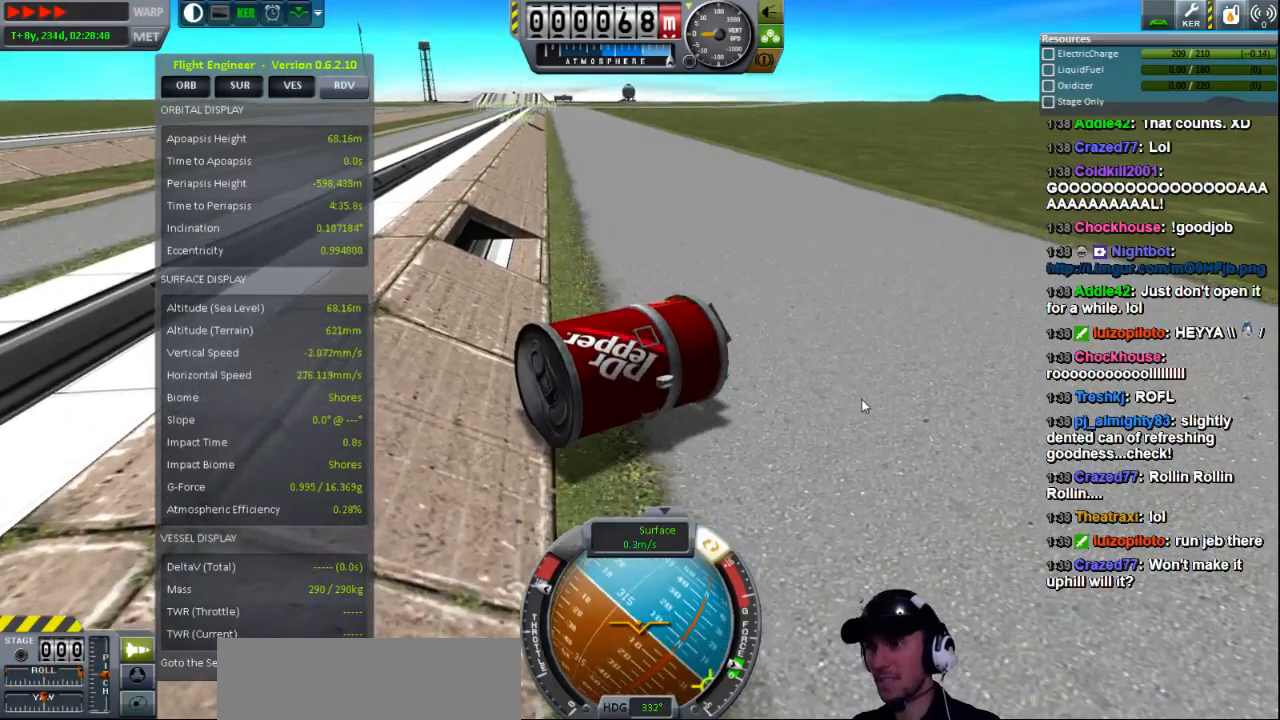
{"keys": ["e"], "events": []}
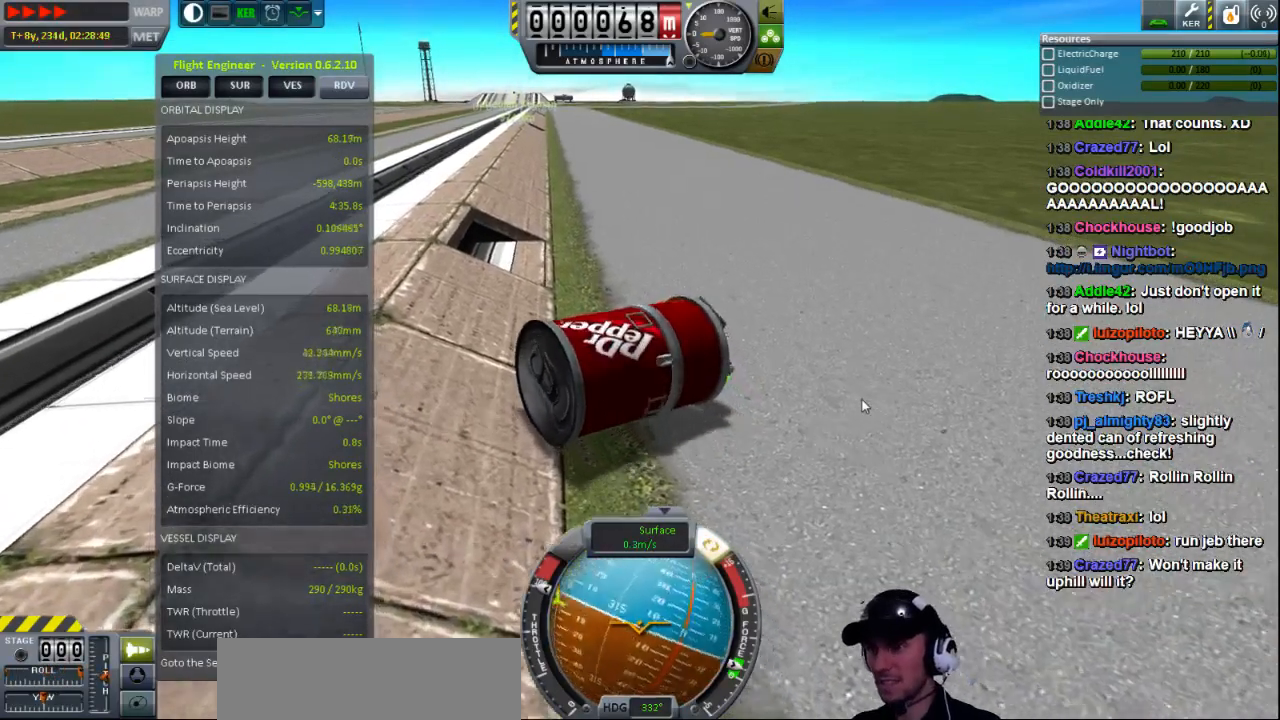
{"keys": ["e"], "events": []}
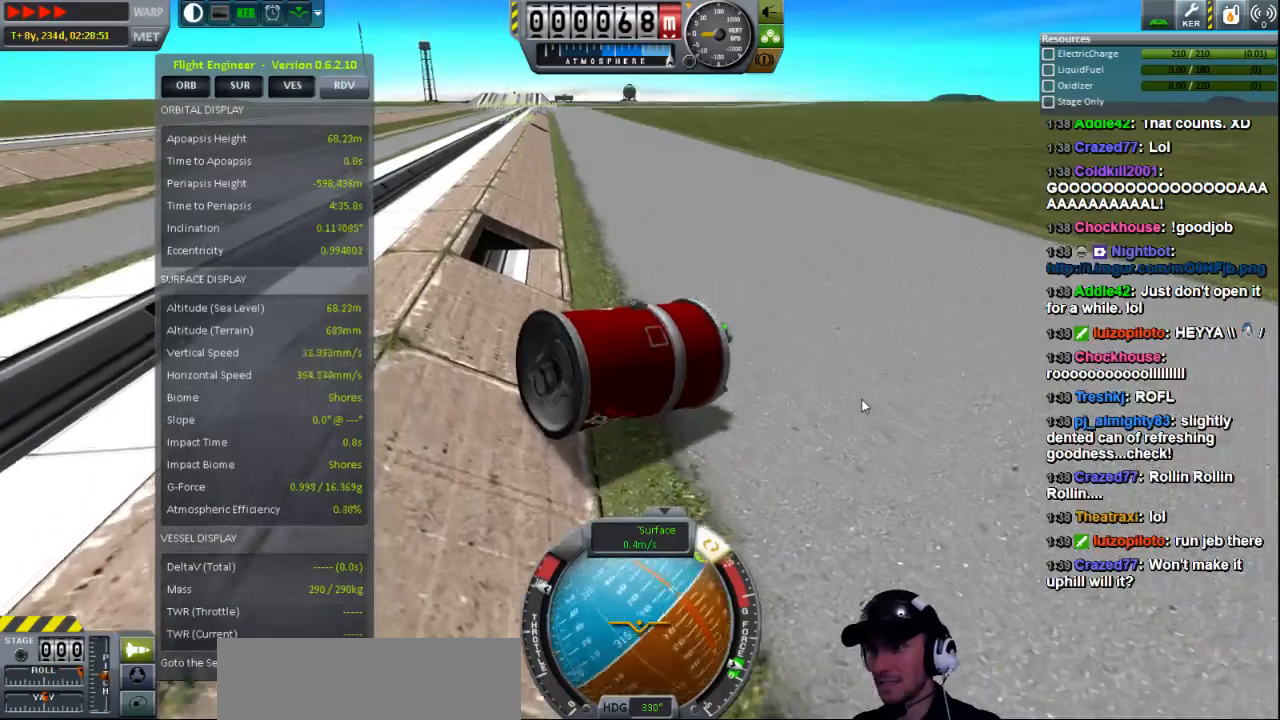
{"keys": ["e"], "events": []}
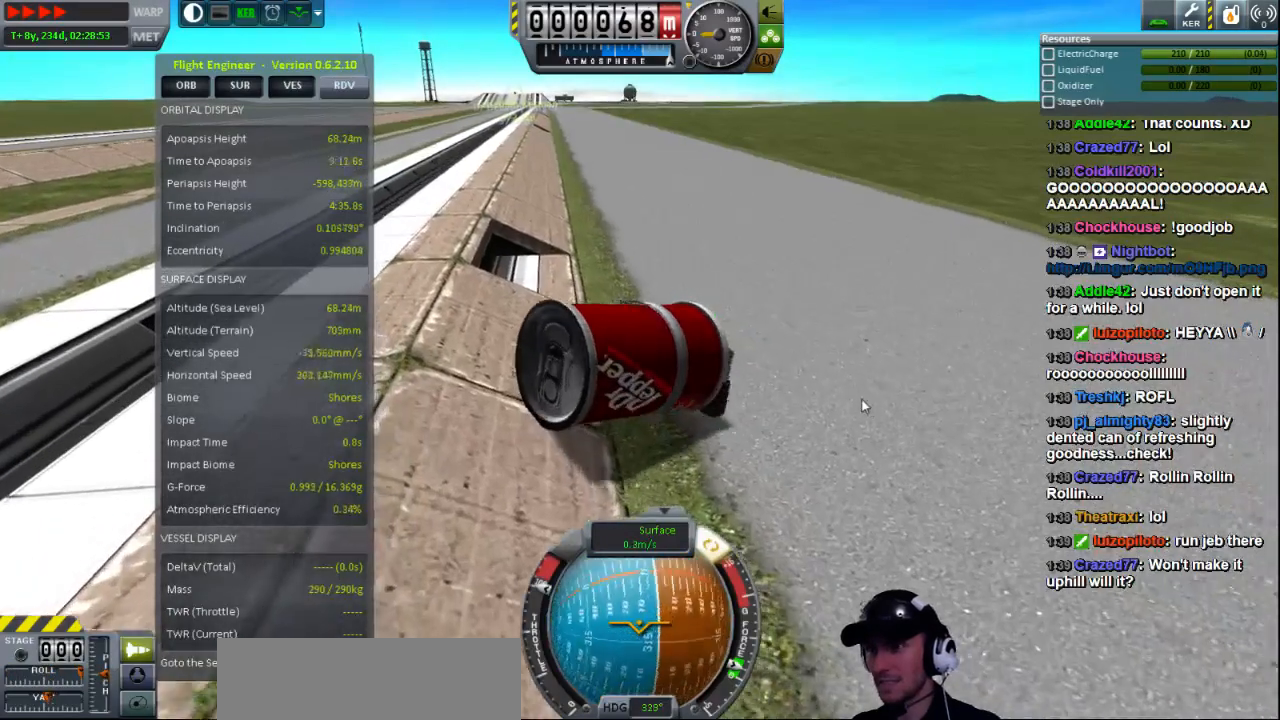
{"keys": ["e"], "events": []}
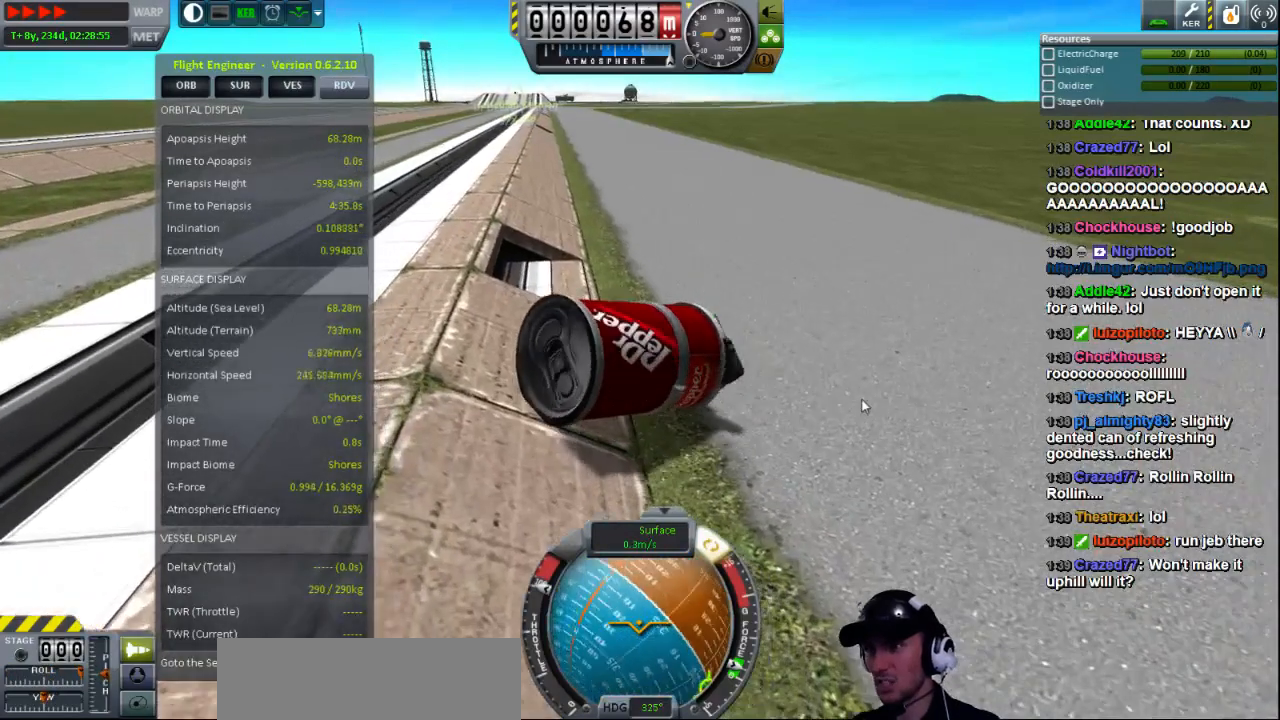
{"keys": ["e"], "events": []}
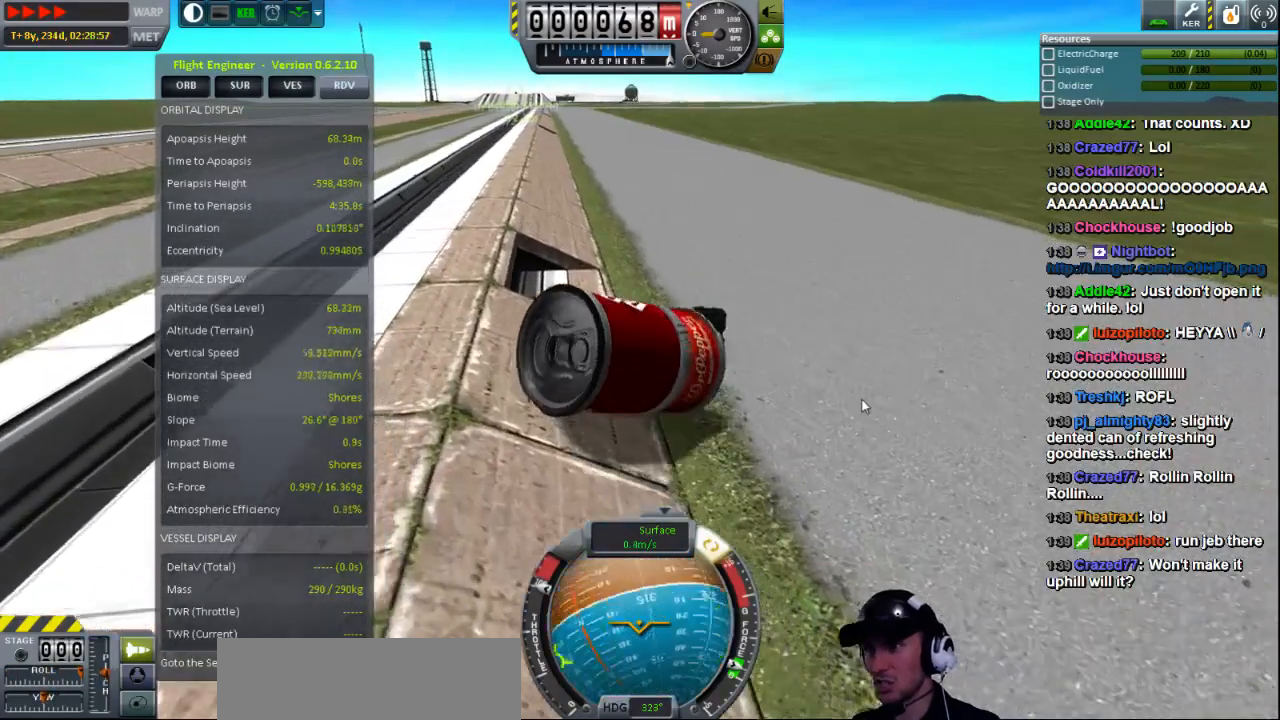
{"keys": ["e"], "events": []}
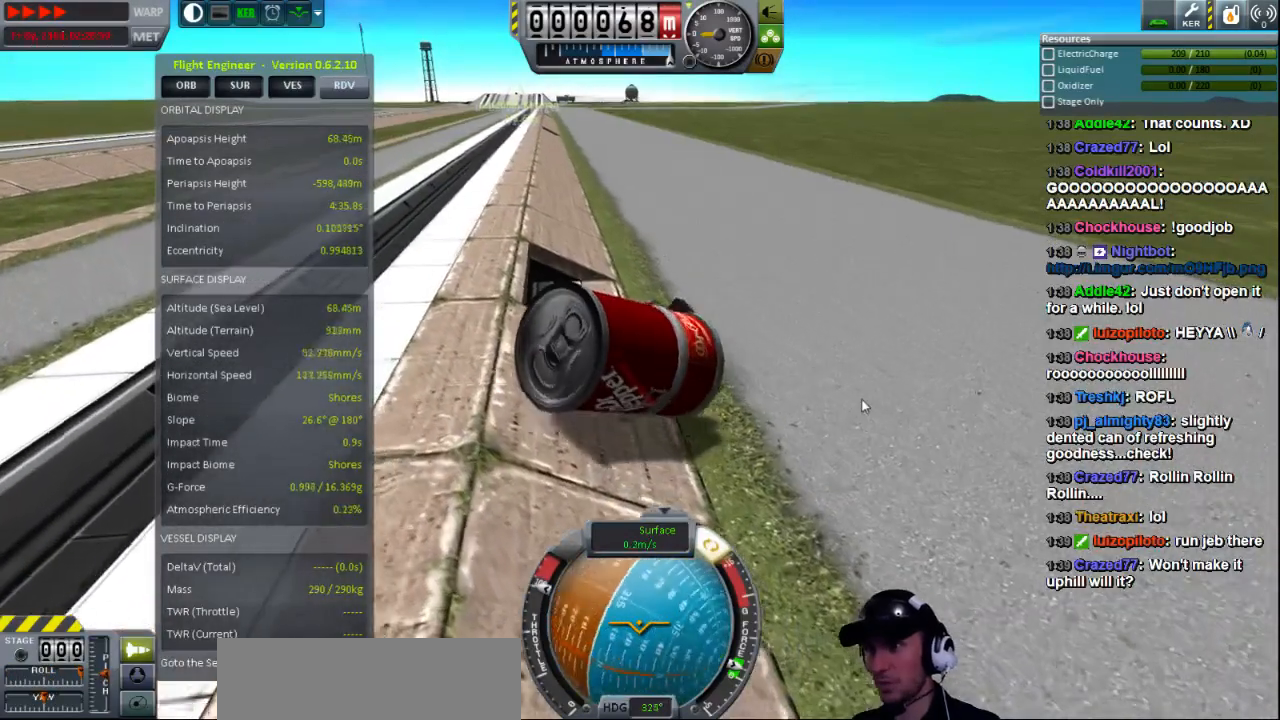
{"keys": ["e"], "events": []}
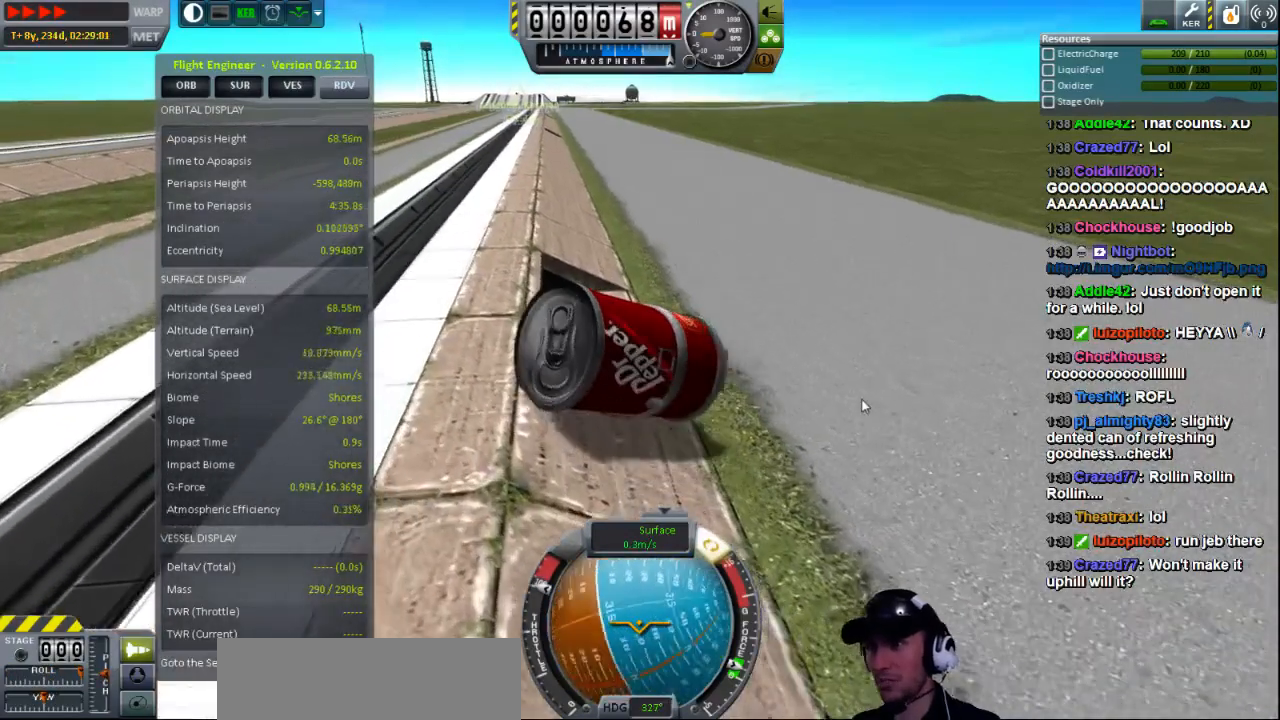
{"keys": ["e"], "events": []}
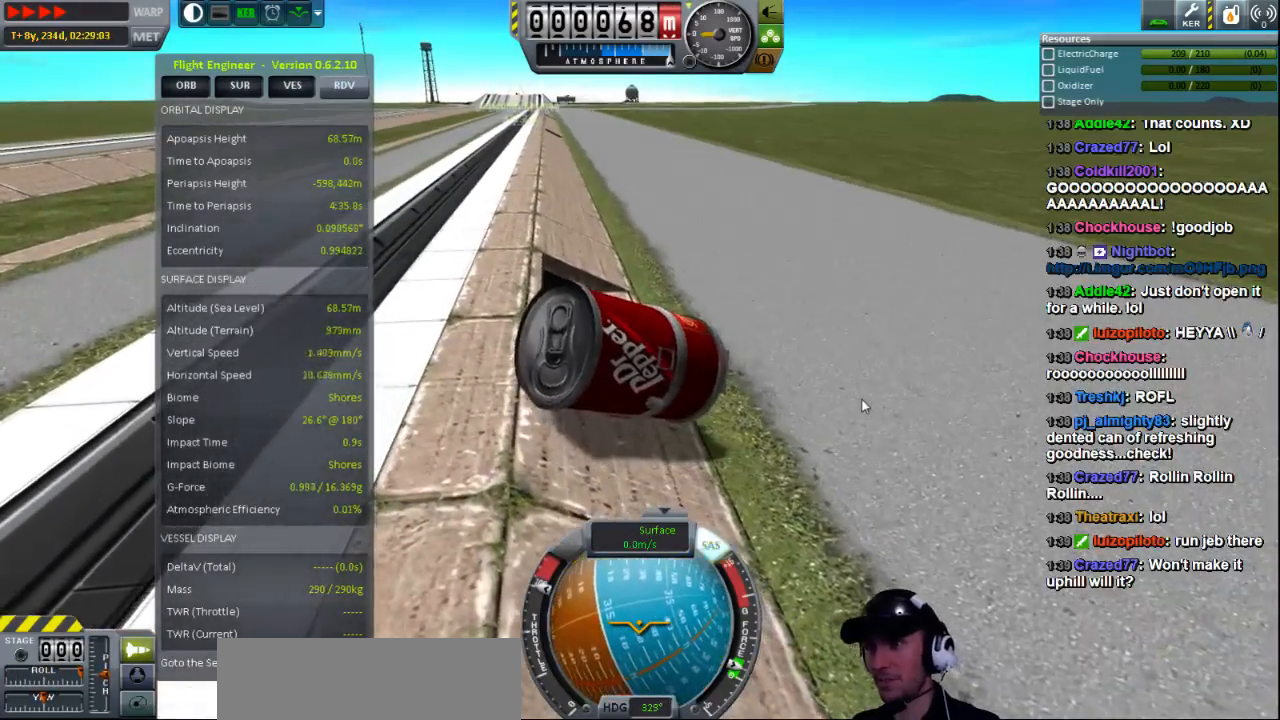
{"keys": ["e"], "events": []}
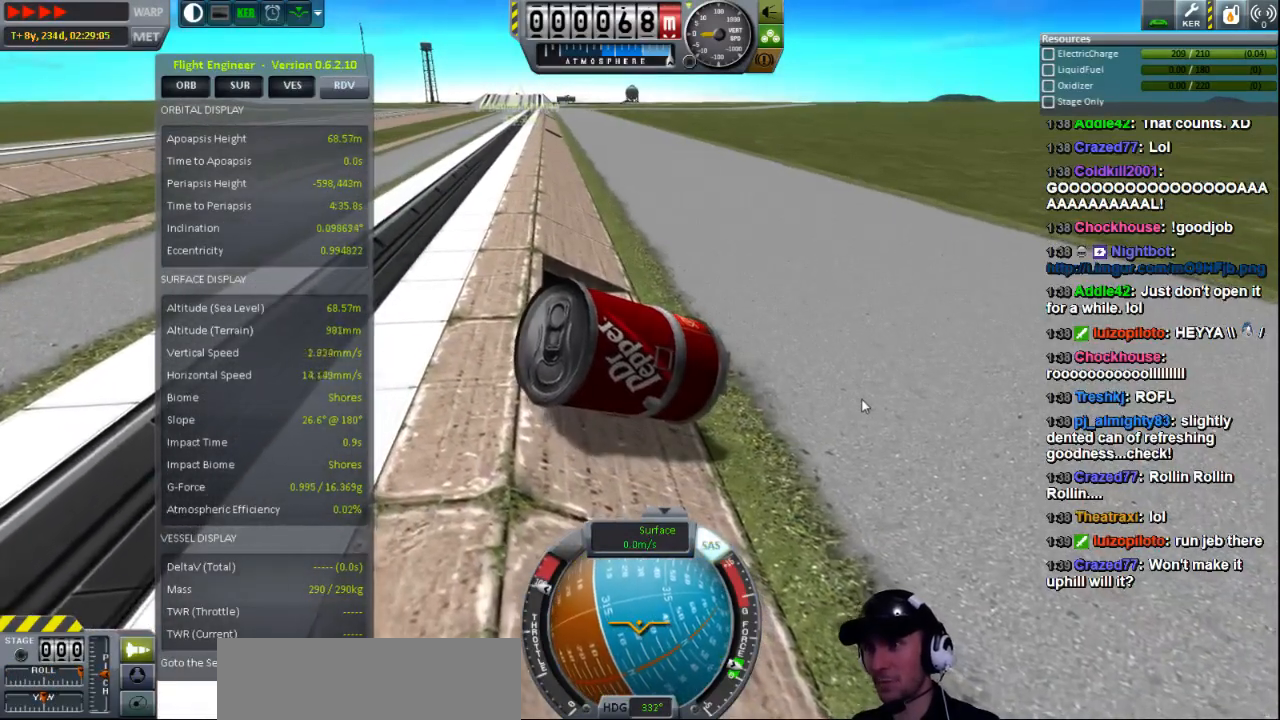
{"keys": ["e"], "events": []}
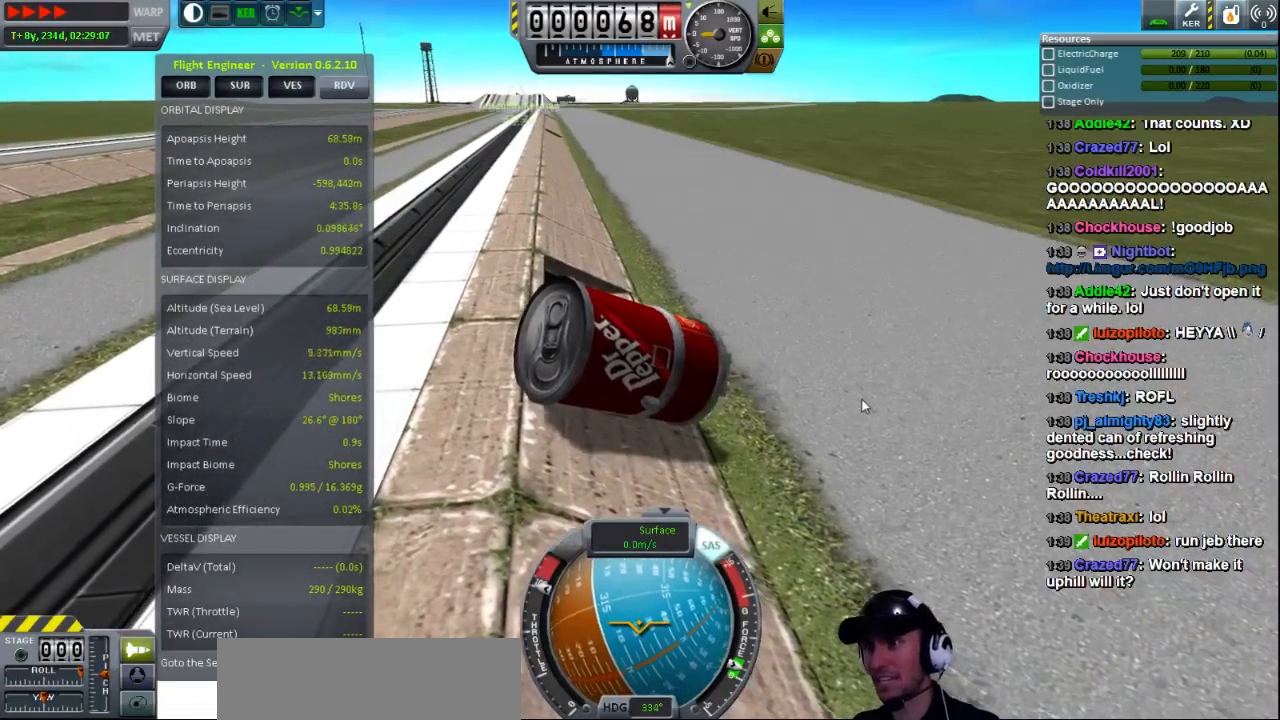
{"keys": ["e"], "events": []}
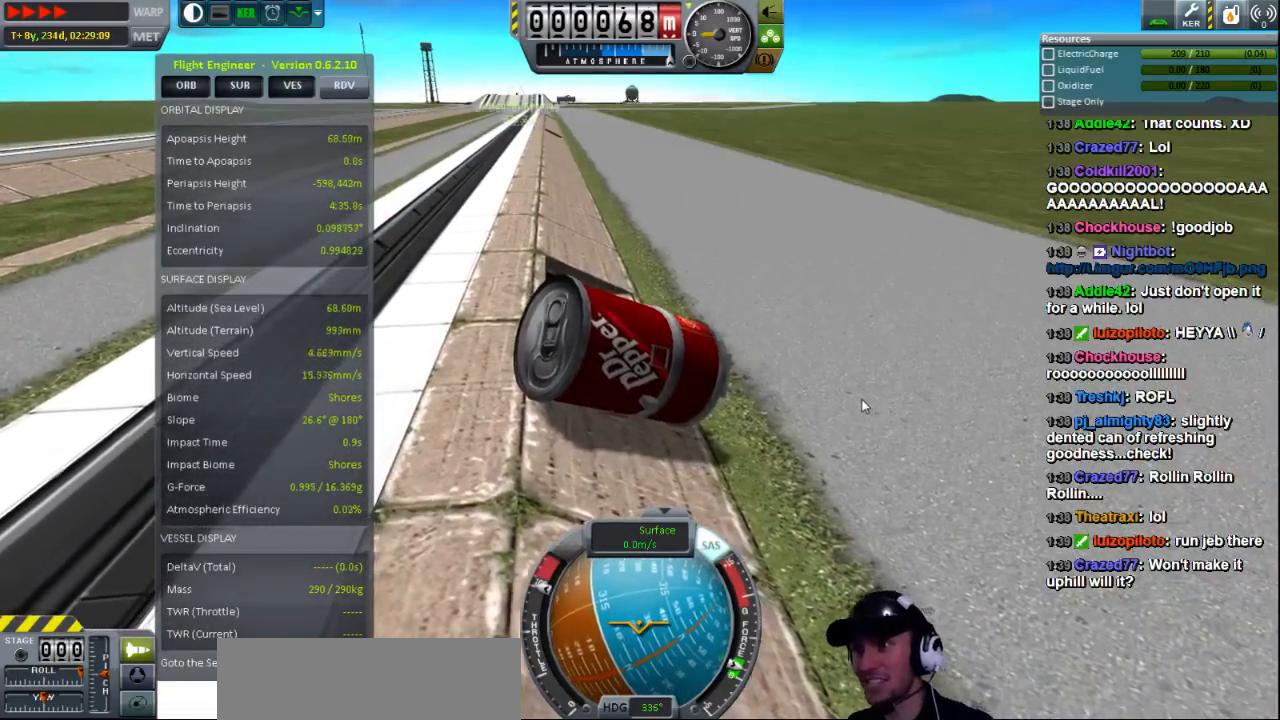
{"keys": ["e"], "events": []}
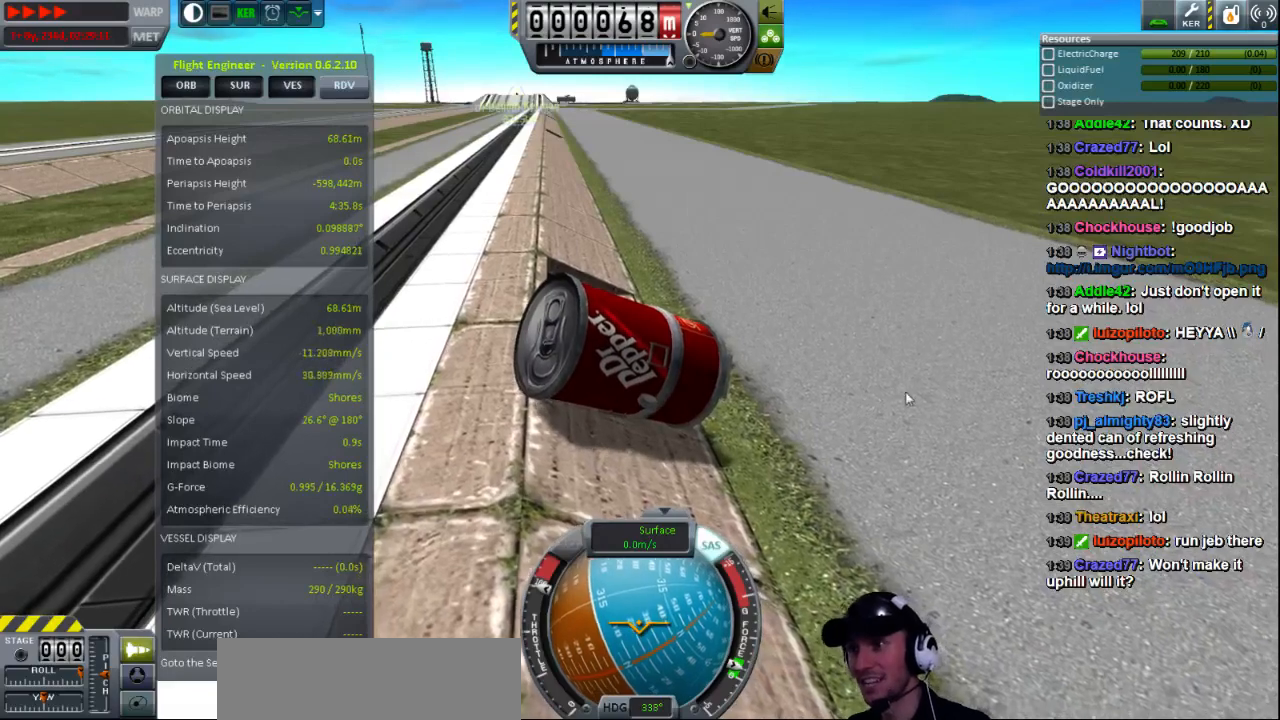
{"keys": ["e"], "events": []}
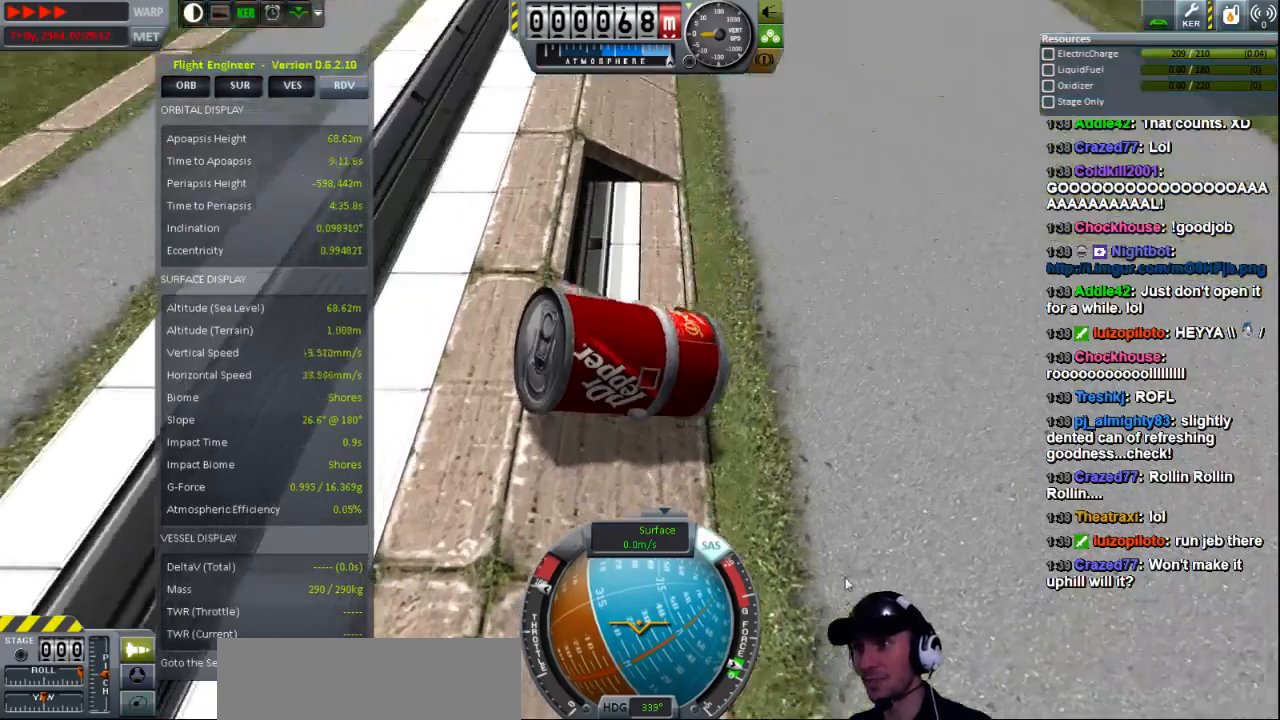
{"keys": ["e"], "events": []}
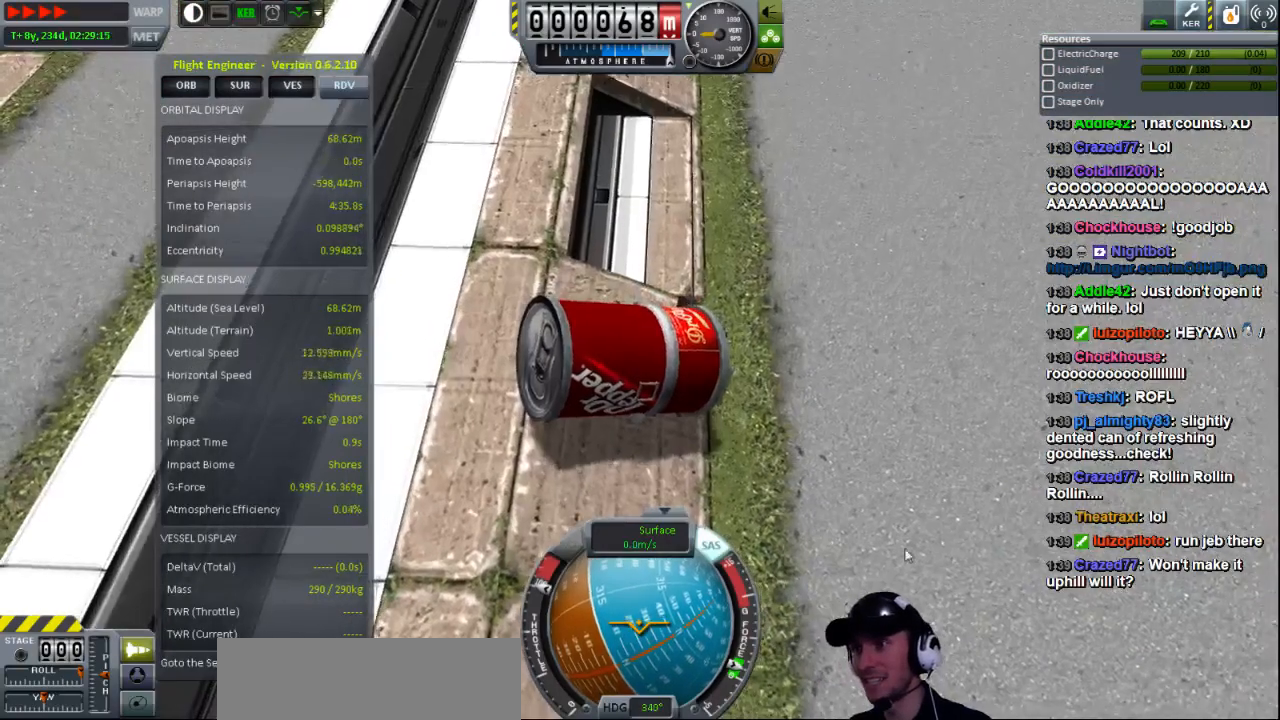
{"keys": ["e"], "events": []}
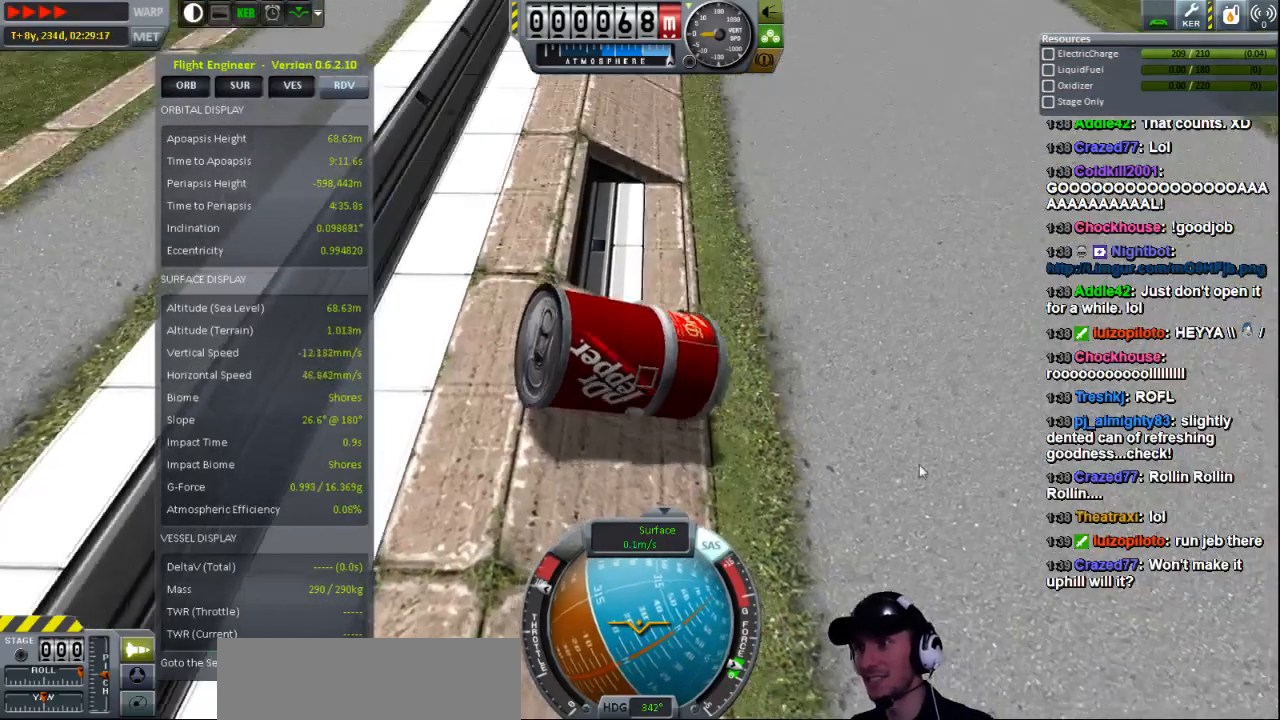
{"keys": ["e"], "events": []}
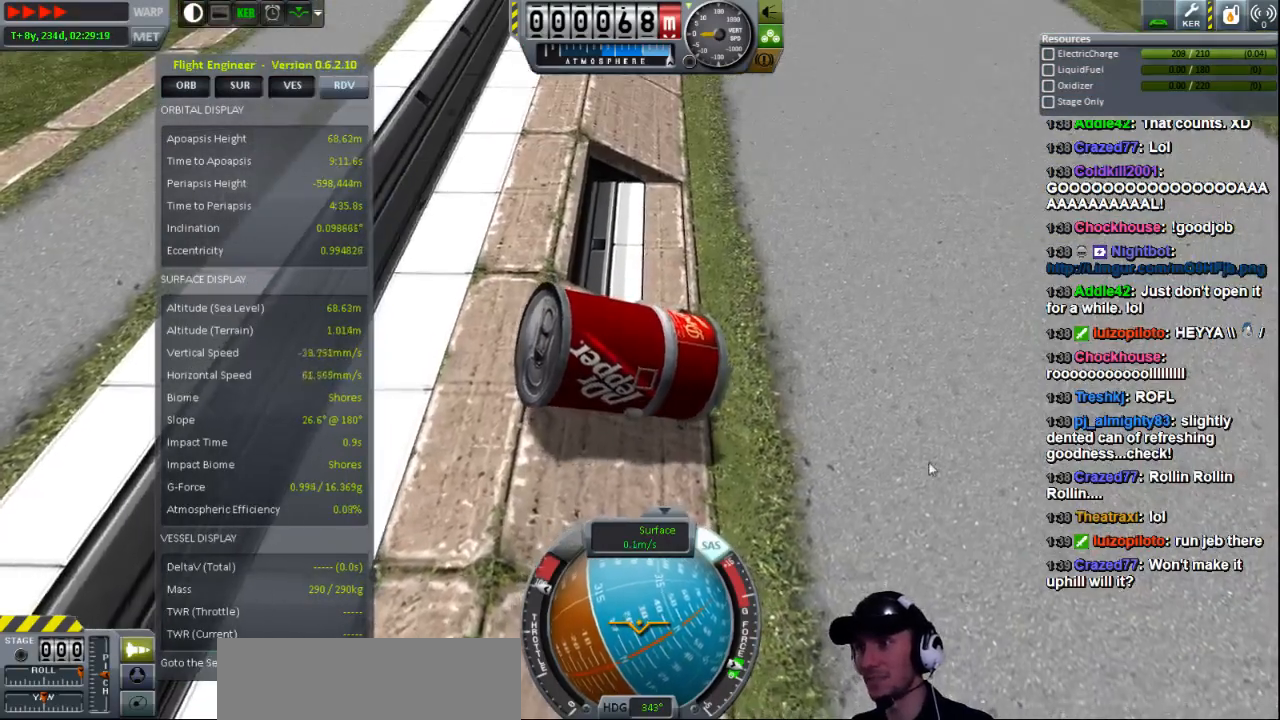
{"keys": ["e"], "events": [[80, "e", "up"], [80, "q", "down"], [440, "q", "up"], [480, "e", "down"]]}
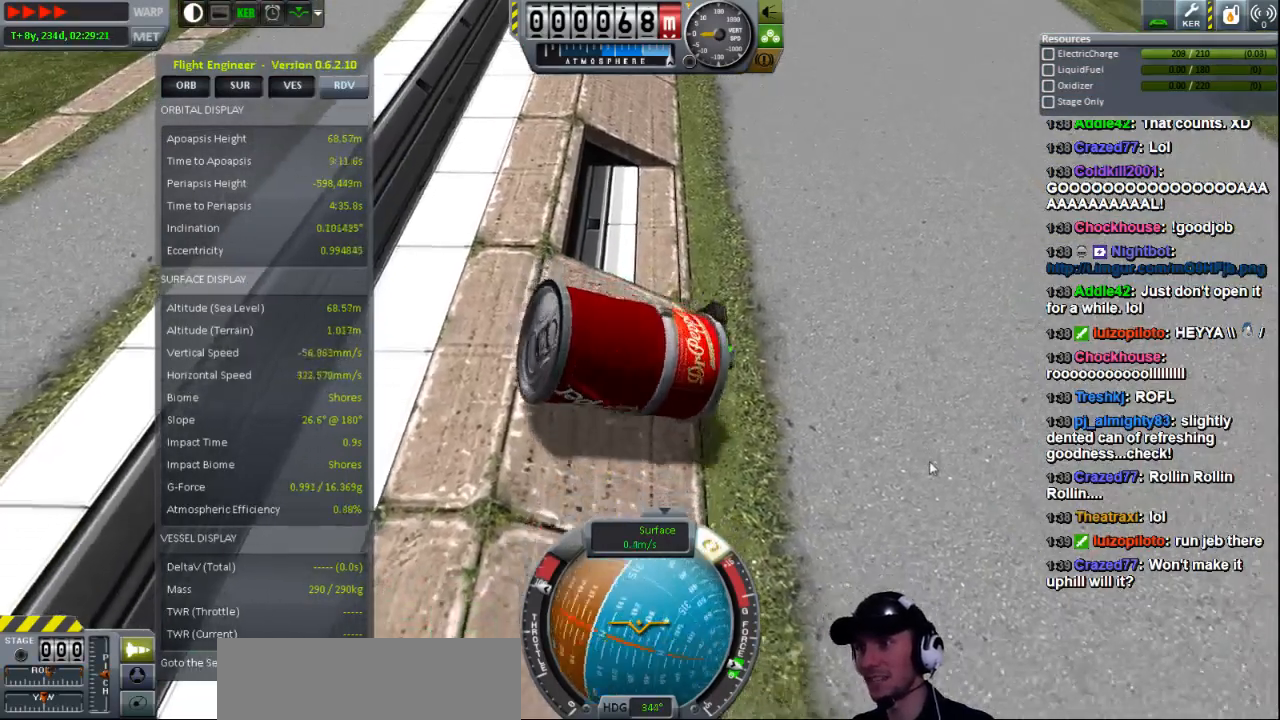
{"keys": ["e"], "events": []}